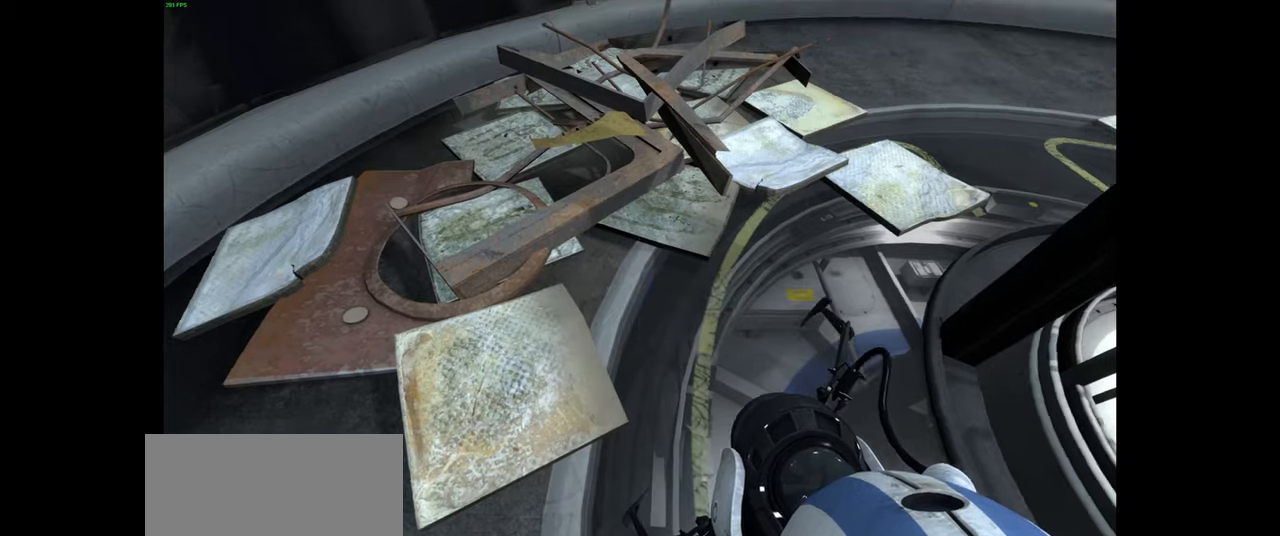
Gameplay with keyboard and mouse; each line is a JSON object with the keys and mouse buttons held at the frame after it. "events" lists presses ("down") and releases ("up") of "a", "ctrl", "d", "e", "f", "q", "r", "s", "shift", "space", "tab", "w", "mouse_left", "mouse_wheel", "mouse_right", "mouse_mb4" and "mouse_mb5" between this image and that frame as [ms after this image, input, new state], when the widget could be followed in between. "mouse_left", "mouse_wheel", "mouse_right", "mouse_mb4", "mouse_mb5" = the "left", "wheel", "right", "mb4", "mb5" buttons of the "mouse" list. No other keys are recorded. "wheel" means that the mouse wheel is clicked or scrolled. Mouse movement is not recorded.
{"keys": [], "mouse": [], "events": []}
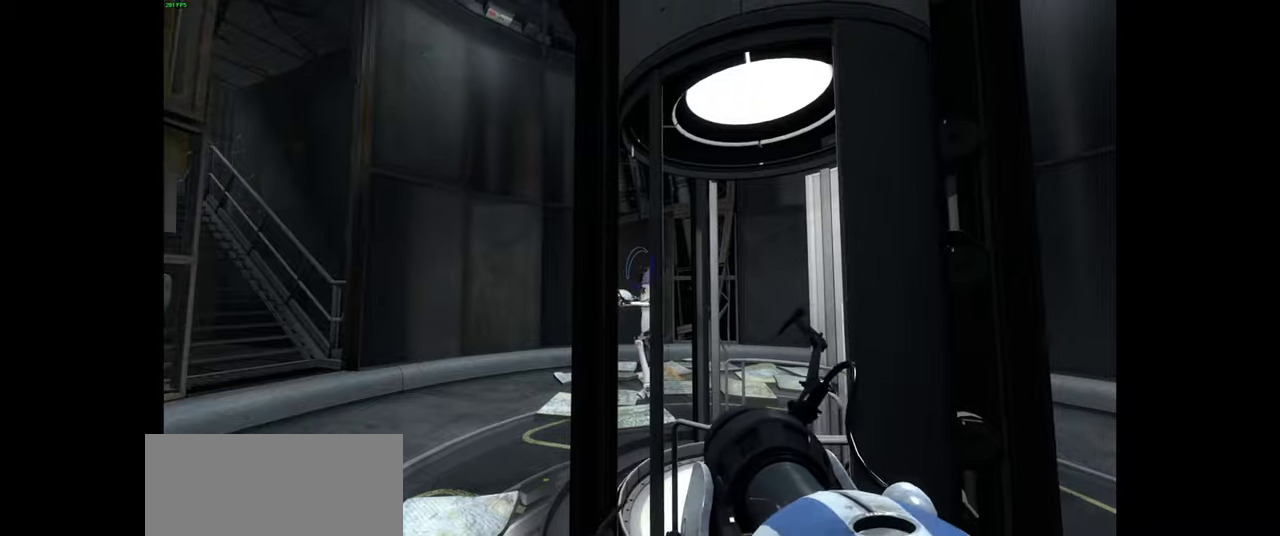
{"keys": ["w"], "mouse": [], "events": [[183, "a", "down"], [283, "w", "down"], [383, "a", "up"]]}
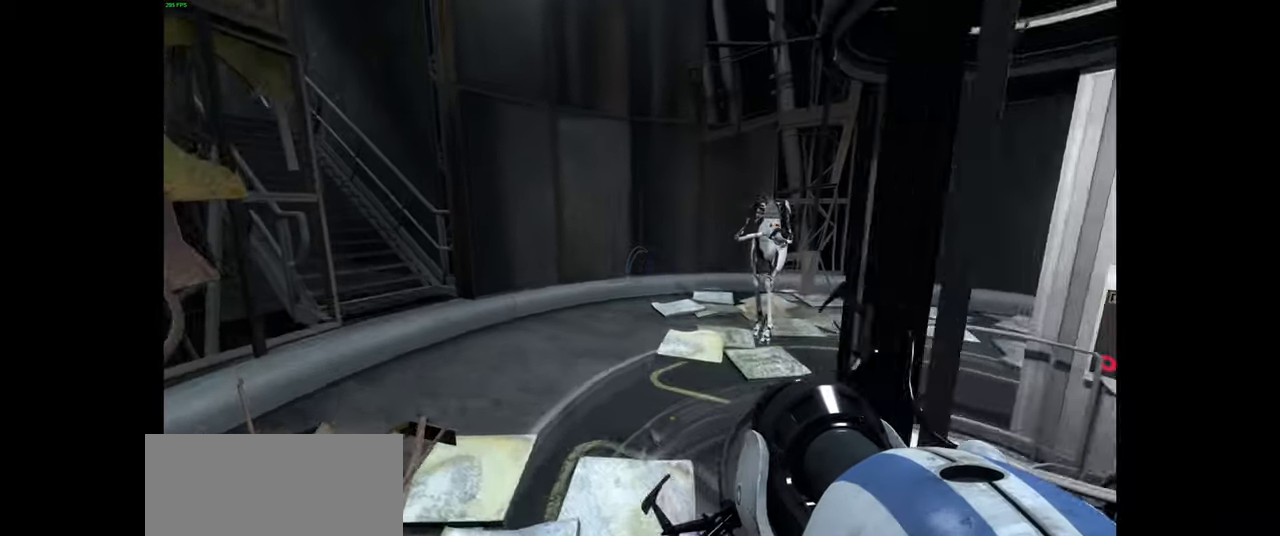
{"keys": ["w"], "mouse": [], "events": [[316, "a", "down"], [483, "a", "up"]]}
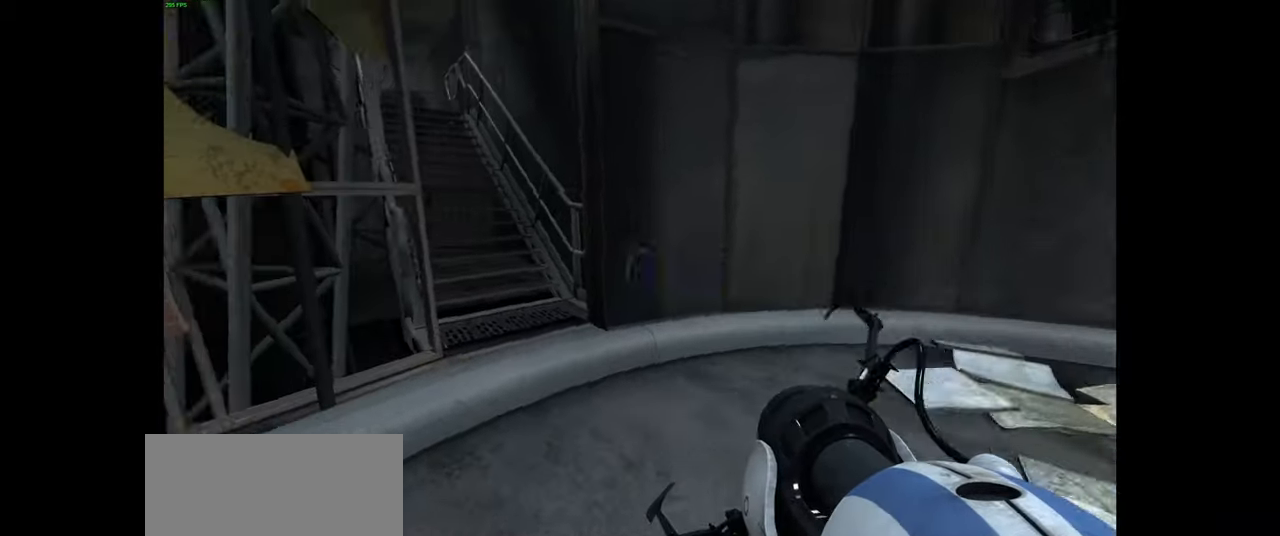
{"keys": ["w"], "mouse": [], "events": []}
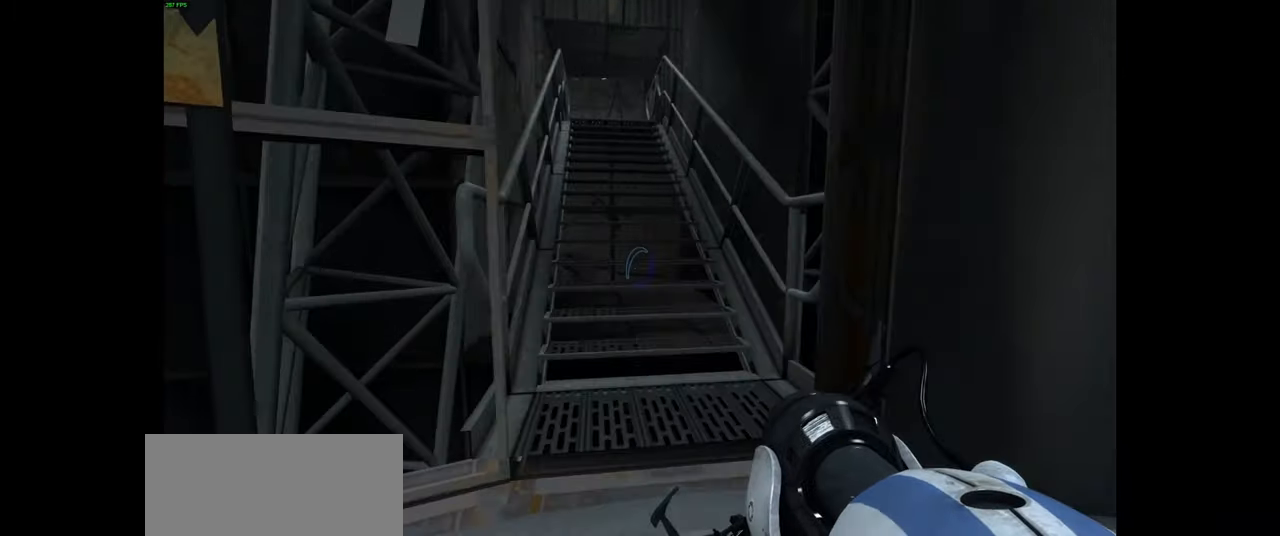
{"keys": ["w"], "mouse": [], "events": []}
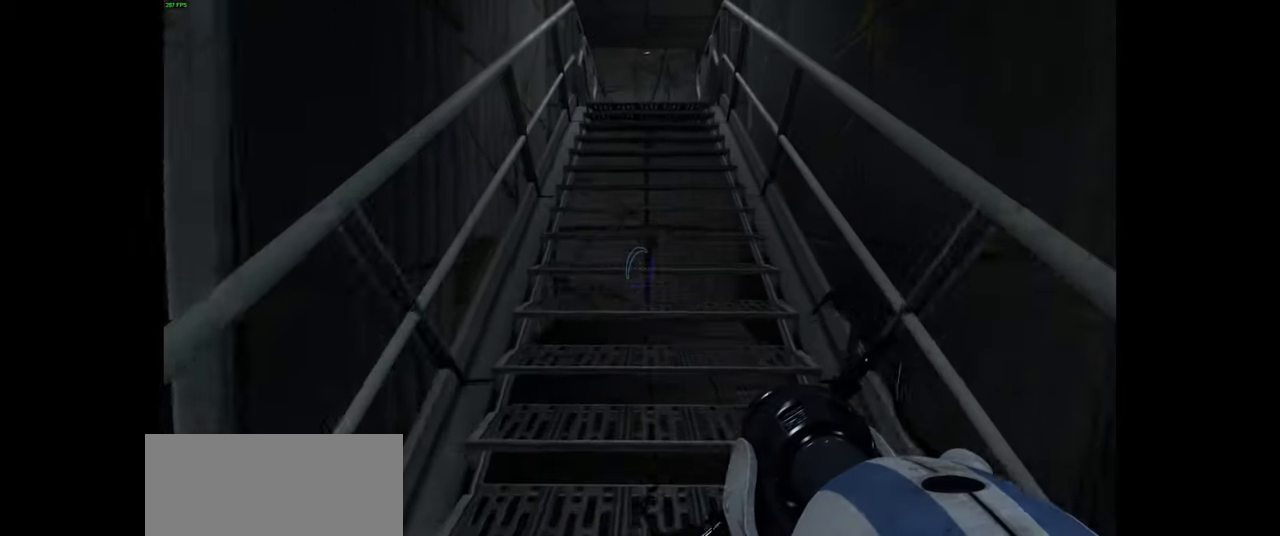
{"keys": ["w"], "mouse": [], "events": []}
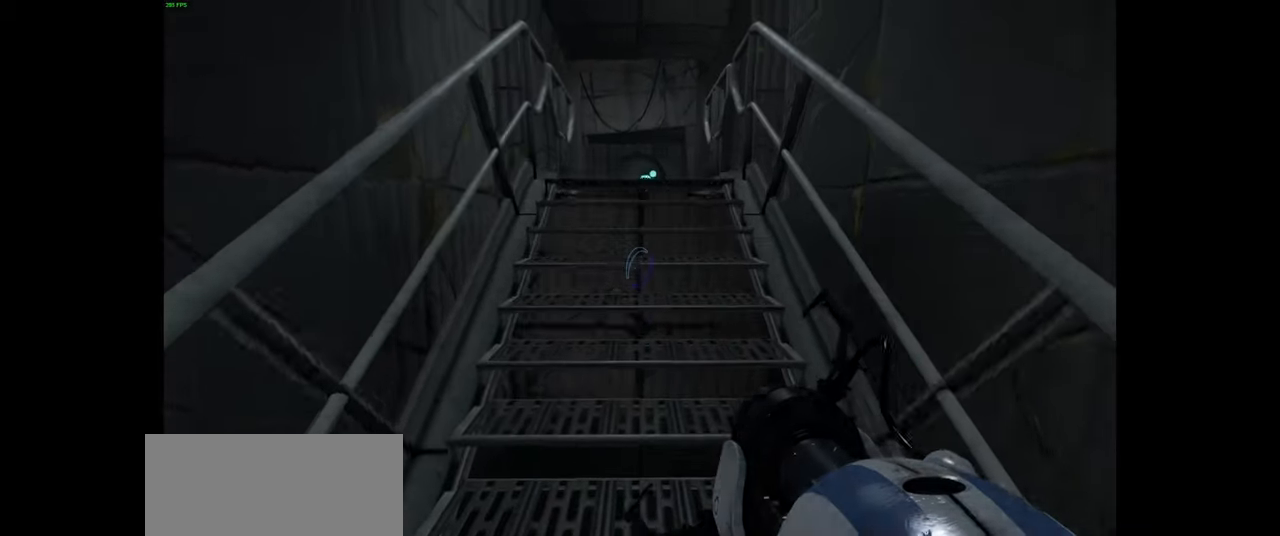
{"keys": ["w"], "mouse": [], "events": []}
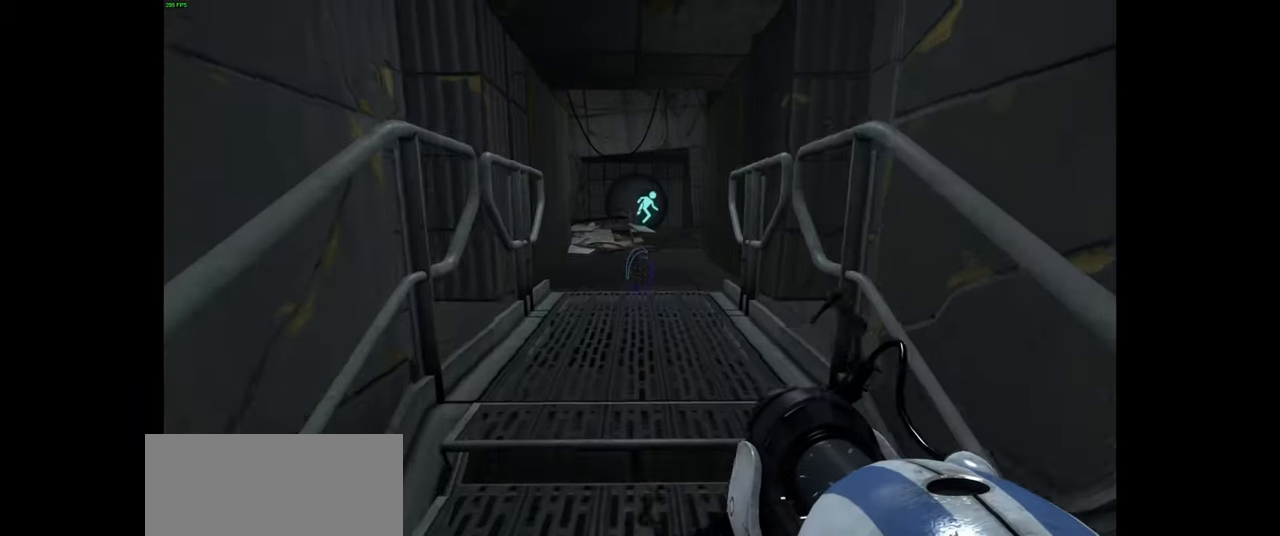
{"keys": ["w"], "mouse": [], "events": []}
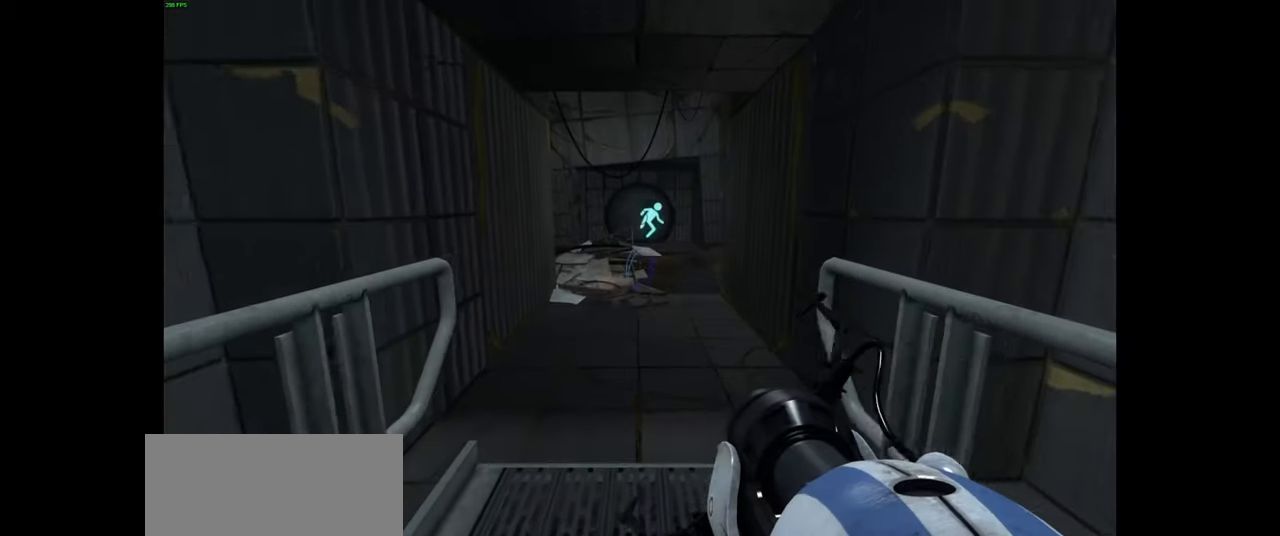
{"keys": ["w"], "mouse": [], "events": []}
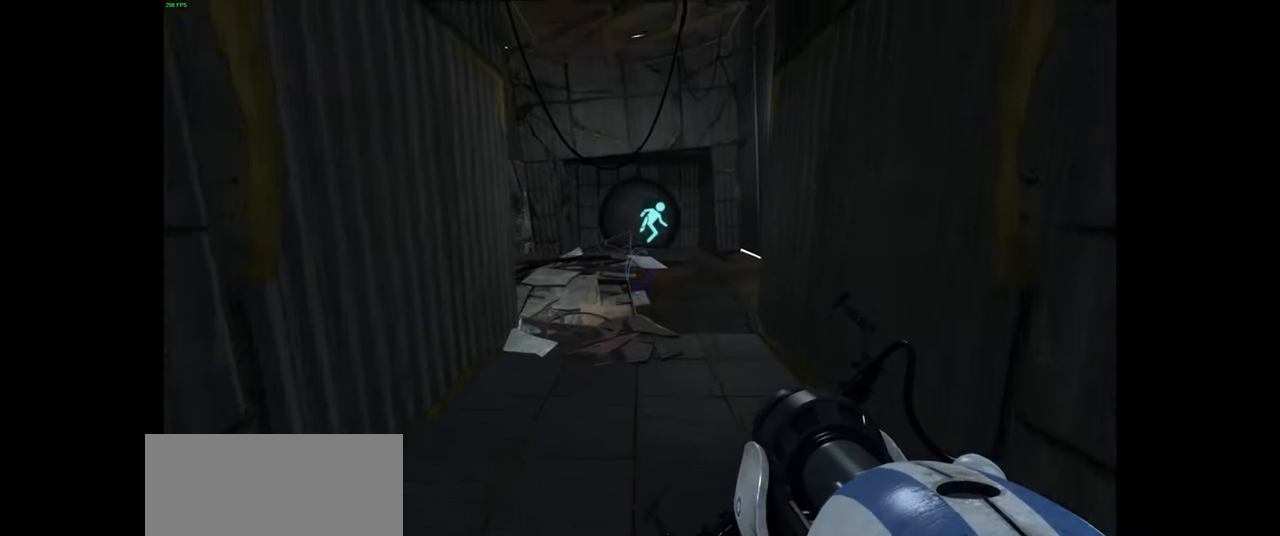
{"keys": ["w"], "mouse": [], "events": []}
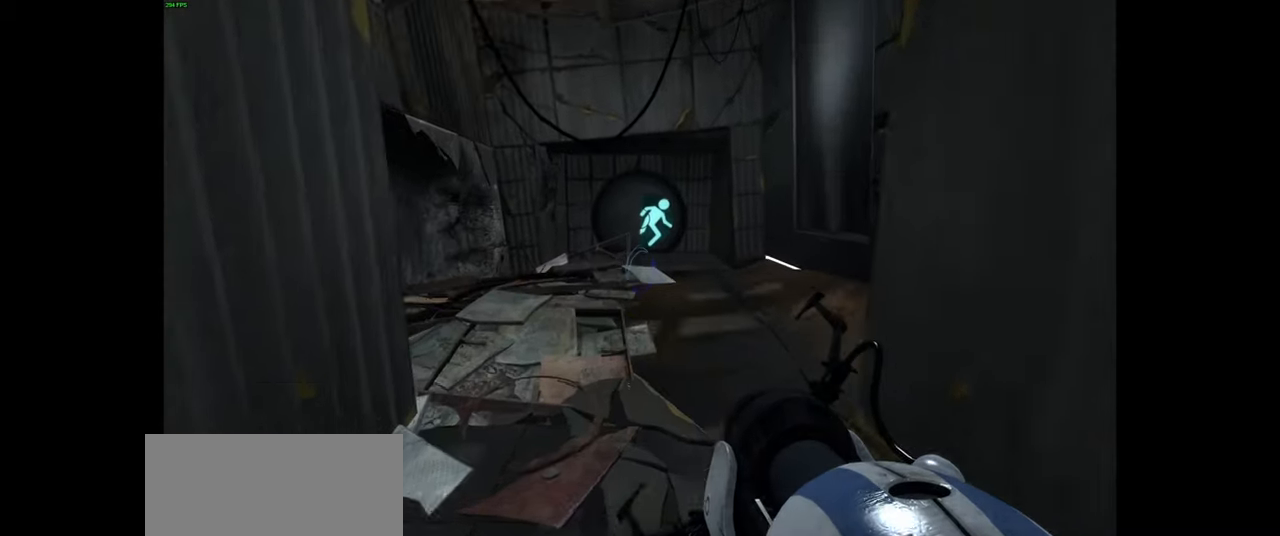
{"keys": ["space", "w"], "mouse": [], "events": [[433, "space", "down"]]}
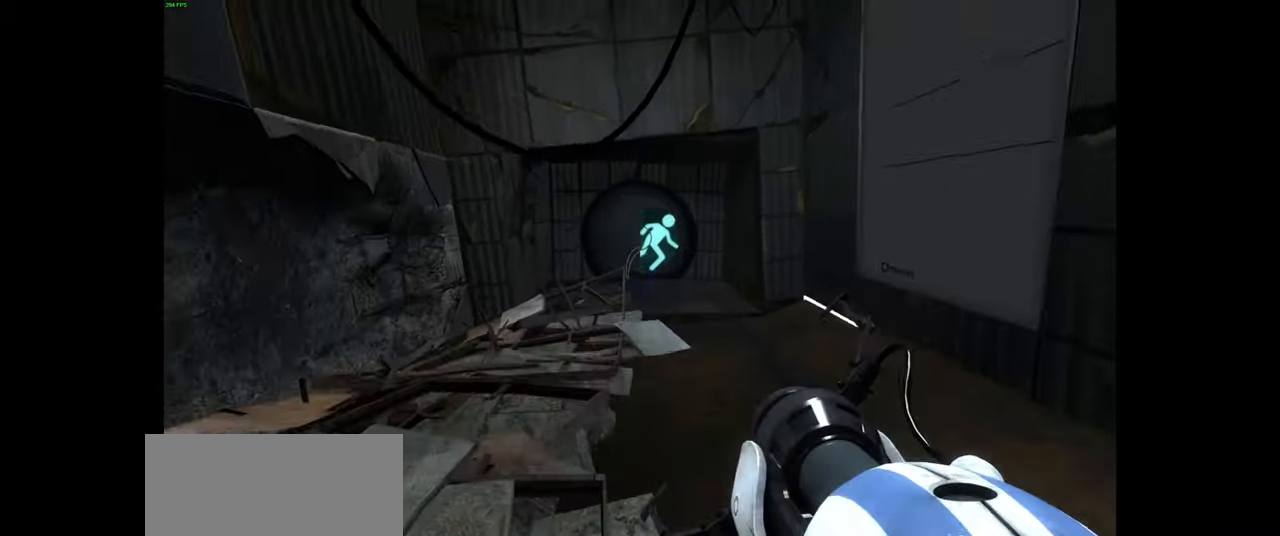
{"keys": ["w"], "mouse": [], "events": [[50, "space", "up"]]}
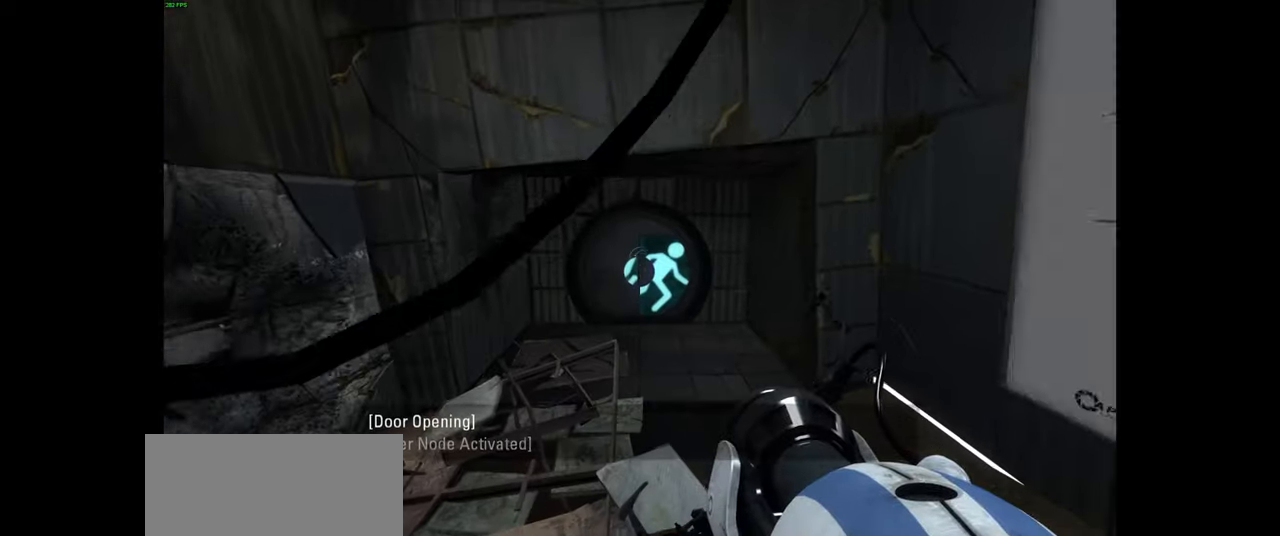
{"keys": ["w"], "mouse": [], "events": []}
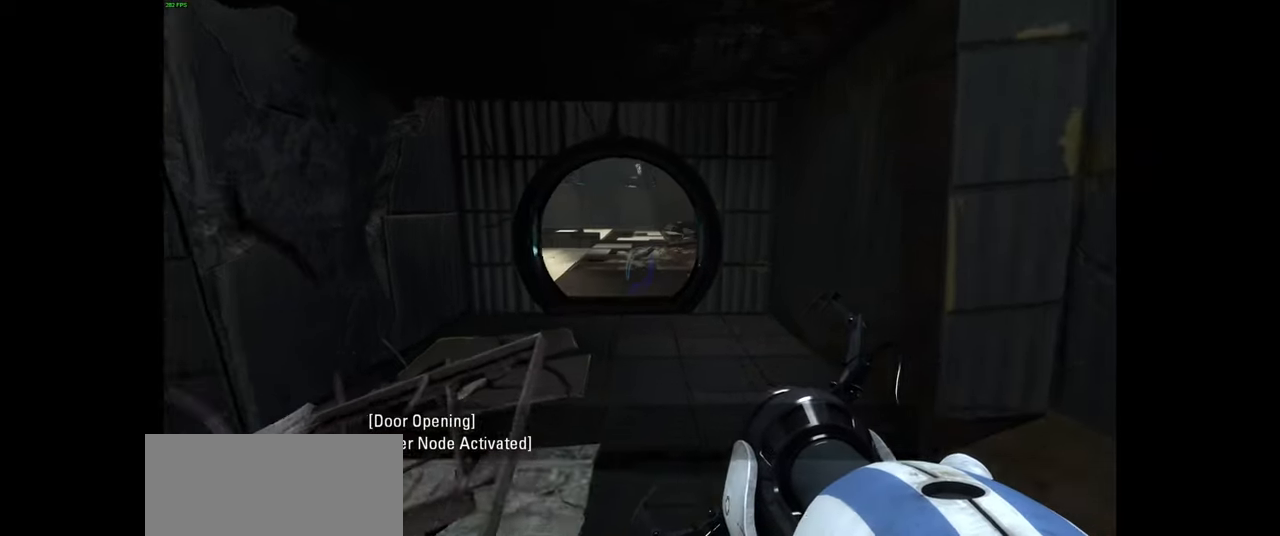
{"keys": ["w"], "mouse": [], "events": [[117, "w", "up"], [317, "w", "down"]]}
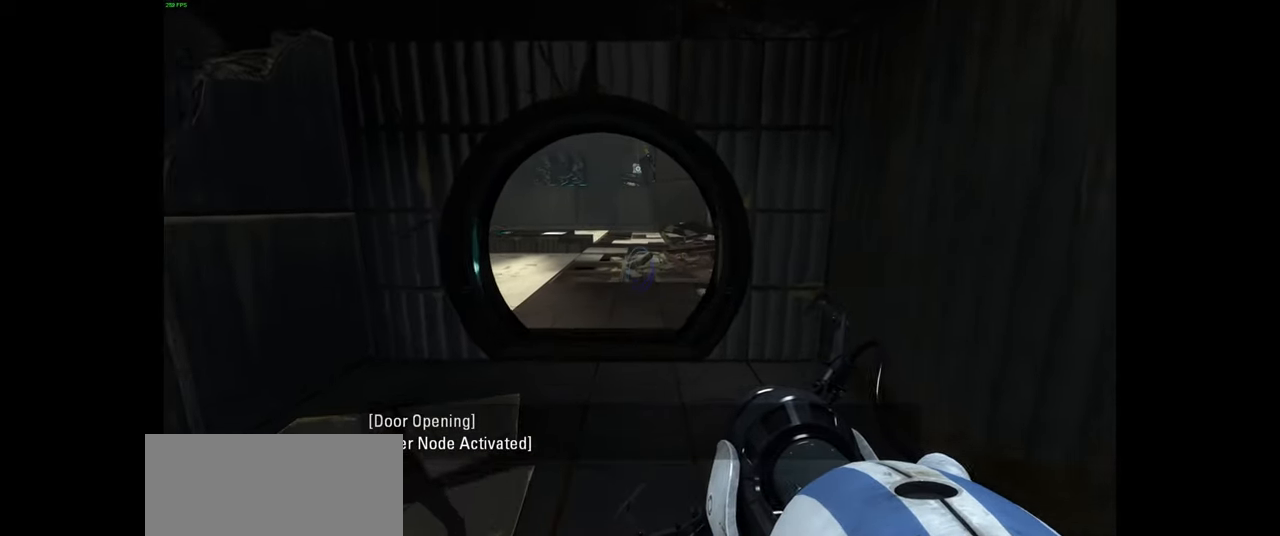
{"keys": ["w"], "mouse": [], "events": []}
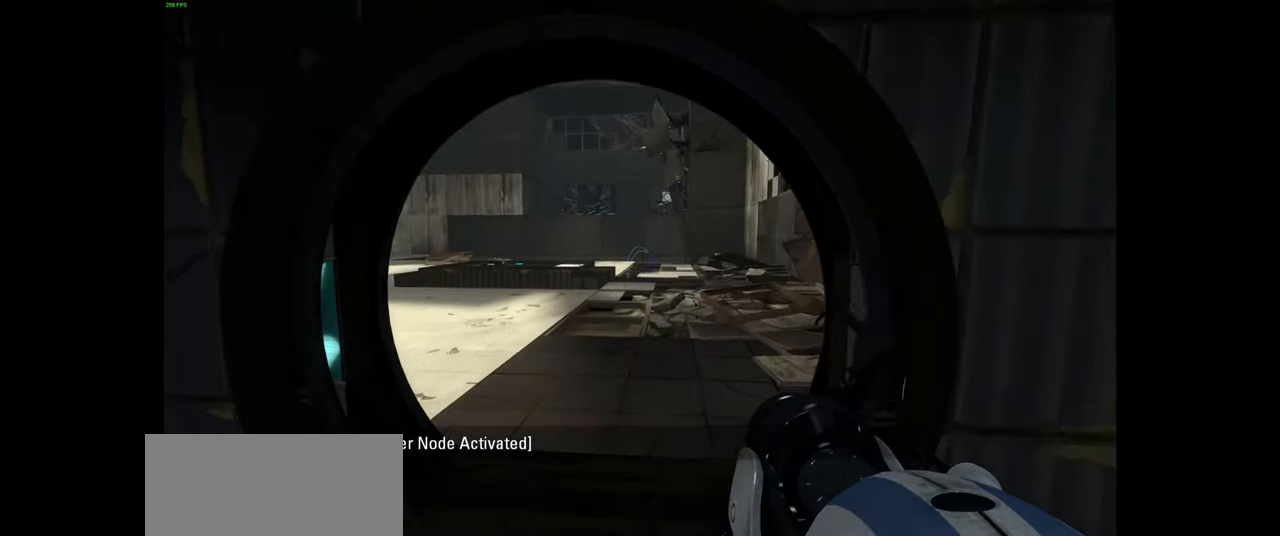
{"keys": ["w"], "mouse": [], "events": [[83, "w", "up"], [383, "w", "down"]]}
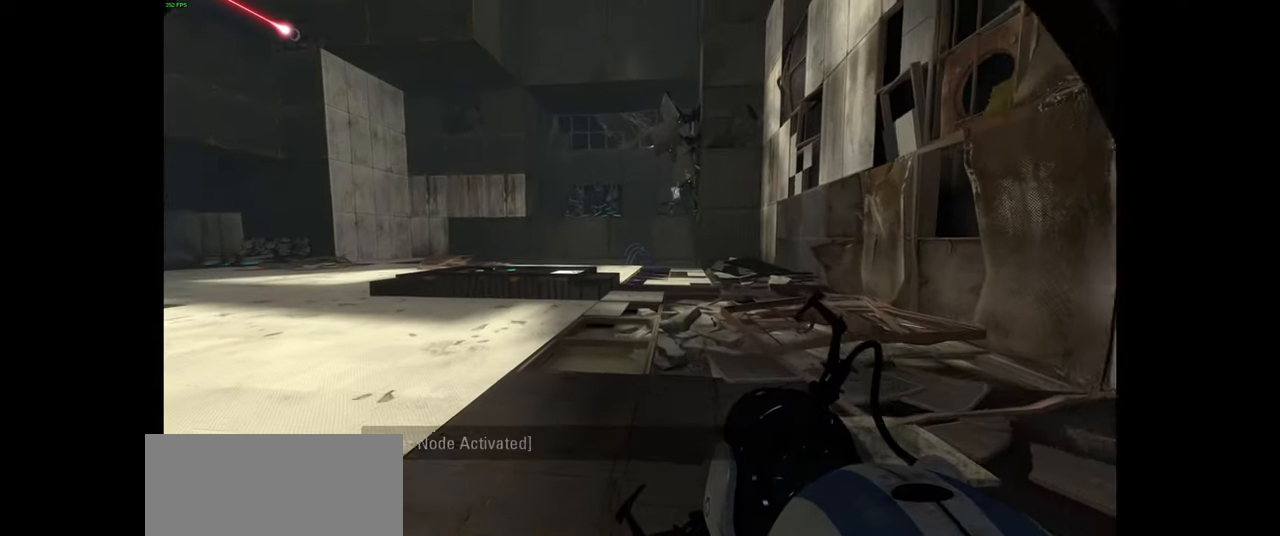
{"keys": ["d"], "mouse": []}
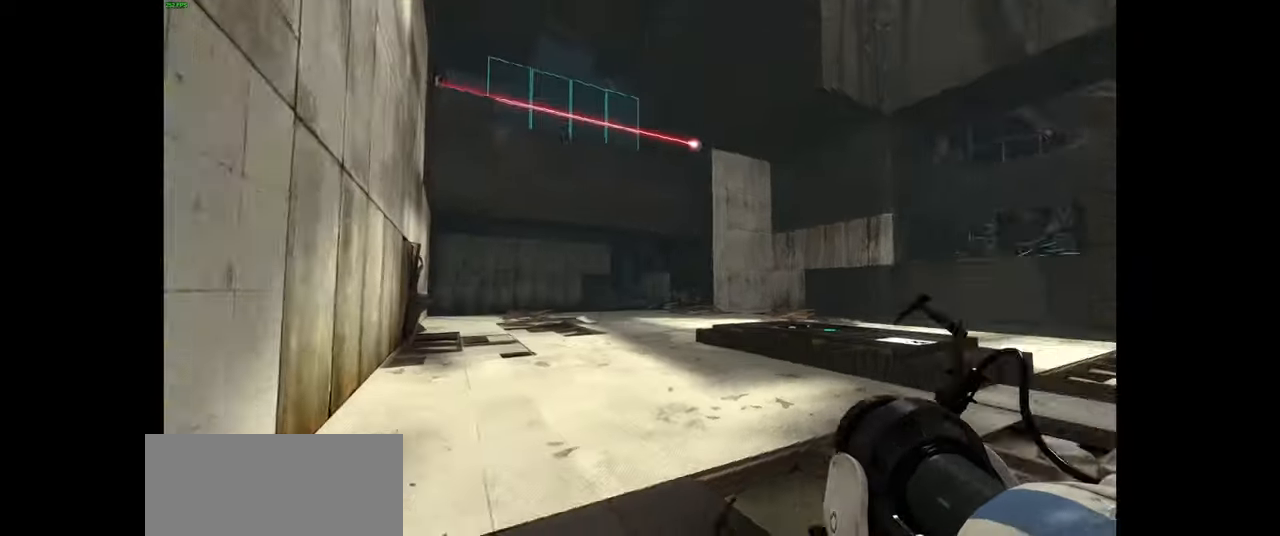
{"keys": [], "mouse": [], "events": [[117, "d", "up"]]}
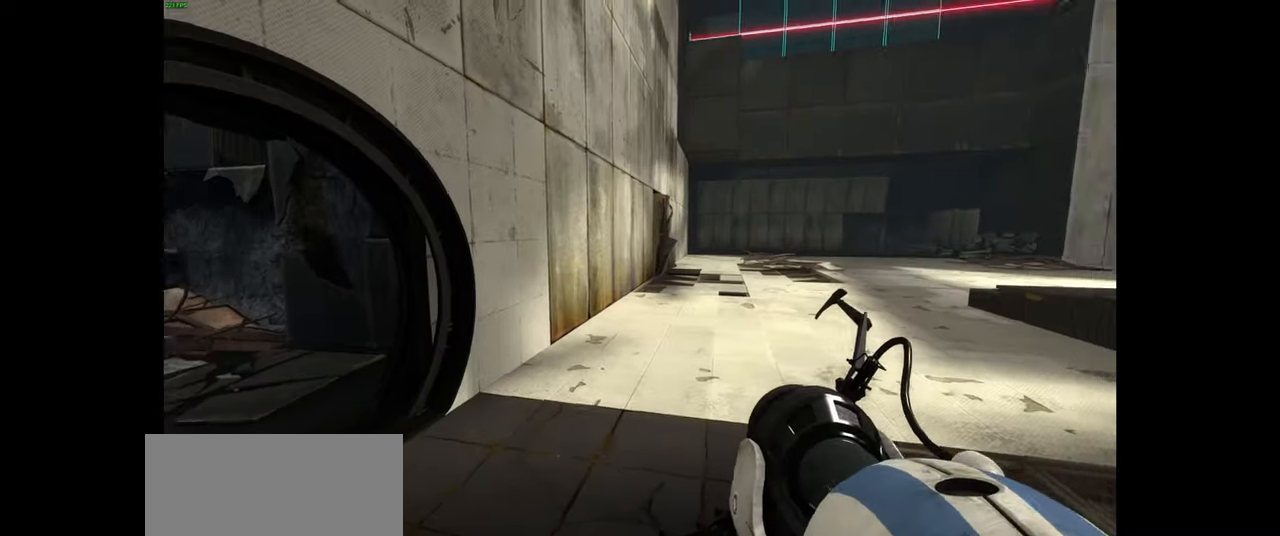
{"keys": [], "mouse": []}
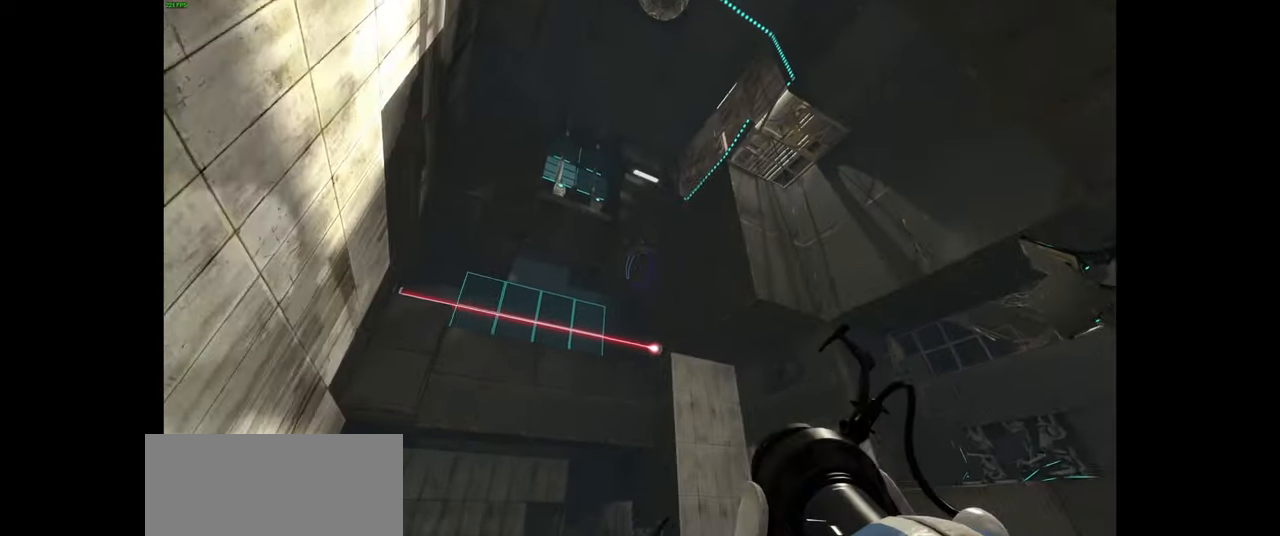
{"keys": [], "mouse": [], "events": [[233, "d", "down"], [467, "d", "up"]]}
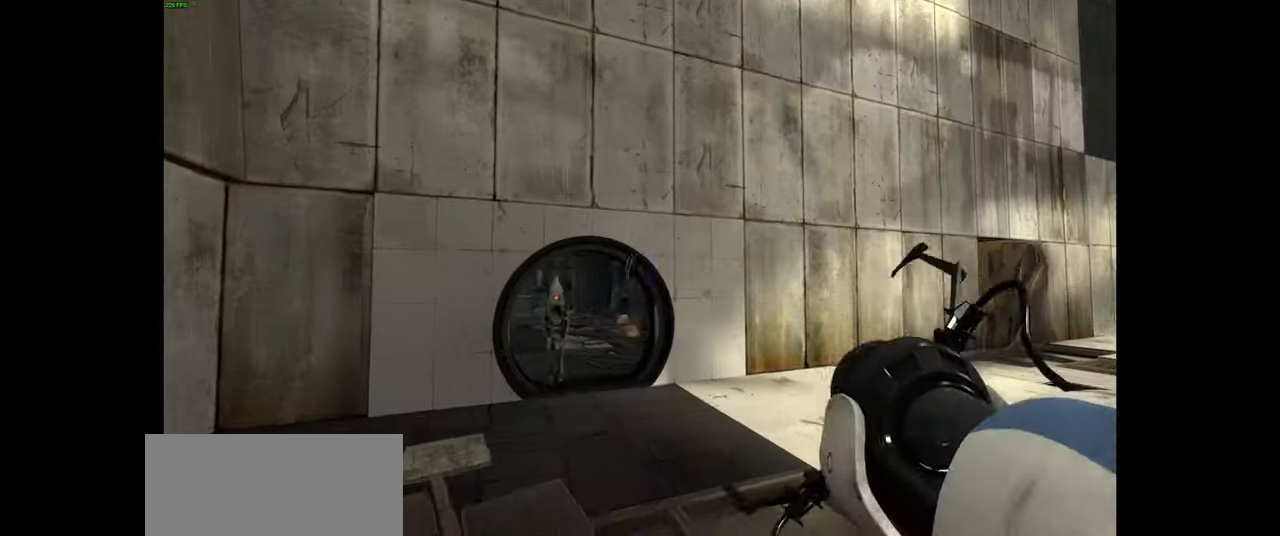
{"keys": ["ctrl", "d", "w"], "mouse": []}
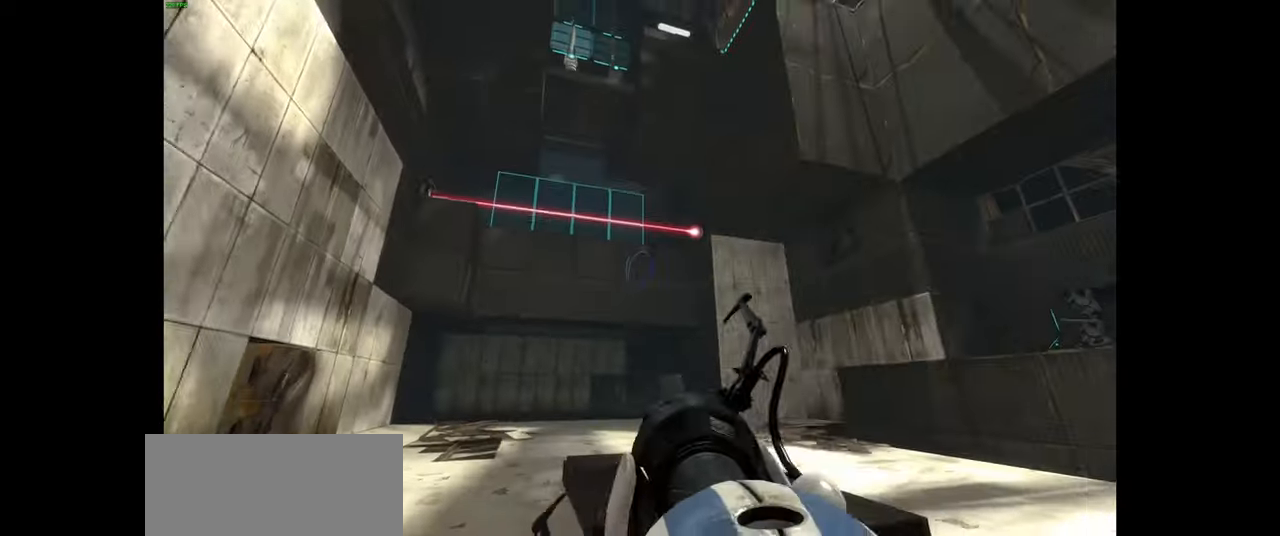
{"keys": ["ctrl"], "mouse": [], "events": [[117, "d", "up"], [167, "w", "up"], [284, "ctrl", "up"], [451, "ctrl", "down"]]}